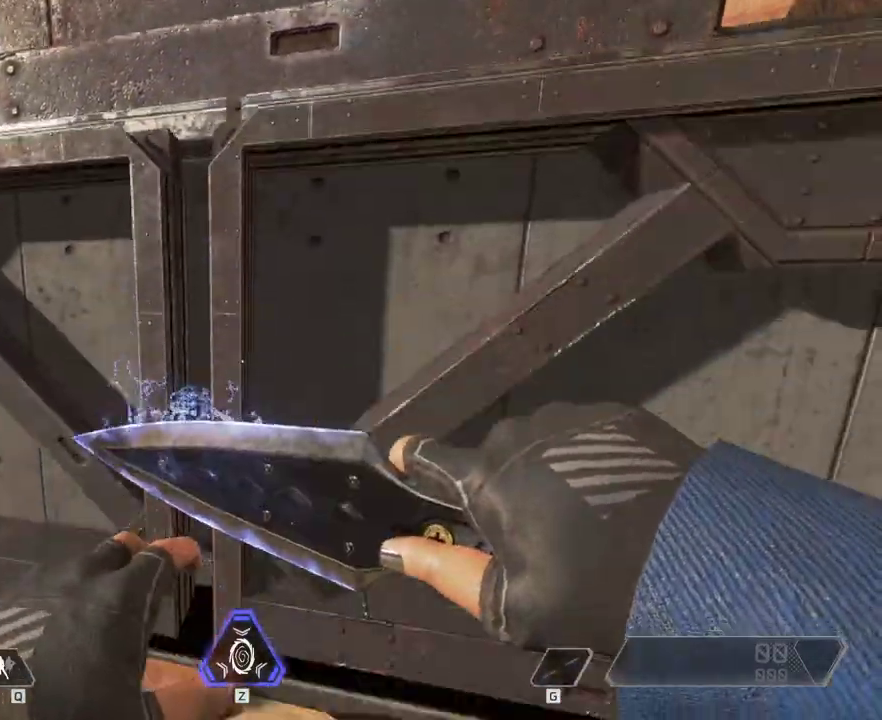
Gameplay with keyboard and mouse; each line is a JSON object with the keys and mouse buttons held at the frame after it. "events" lists presses ("down") and releases ("up") of "1", "2", "3", "4", "5", "a", "alt", "c", "ctrl", "d", "e", "f", "q", "r", "s", "shift", "space", "tab", "v", "w", "x", "z", "mouse_left", "mouse_middle", "mouse_right", "mouse_wheel_up" and "mouse_wheel_down" between this image and that frame as [ms after this image, input, new state], when the widget could be followed in between. "mouse_left", "mouse_middle", "mouse_right", "mouse_wheel_up", "mouse_wheel_down" = the "left", "middle", "right", "wheel_up", "wheel_down" buttons of the "mouse" list. No other keys are recorded. Mouse movement is not recorded.
{"keys": ["s"], "mouse": [], "events": []}
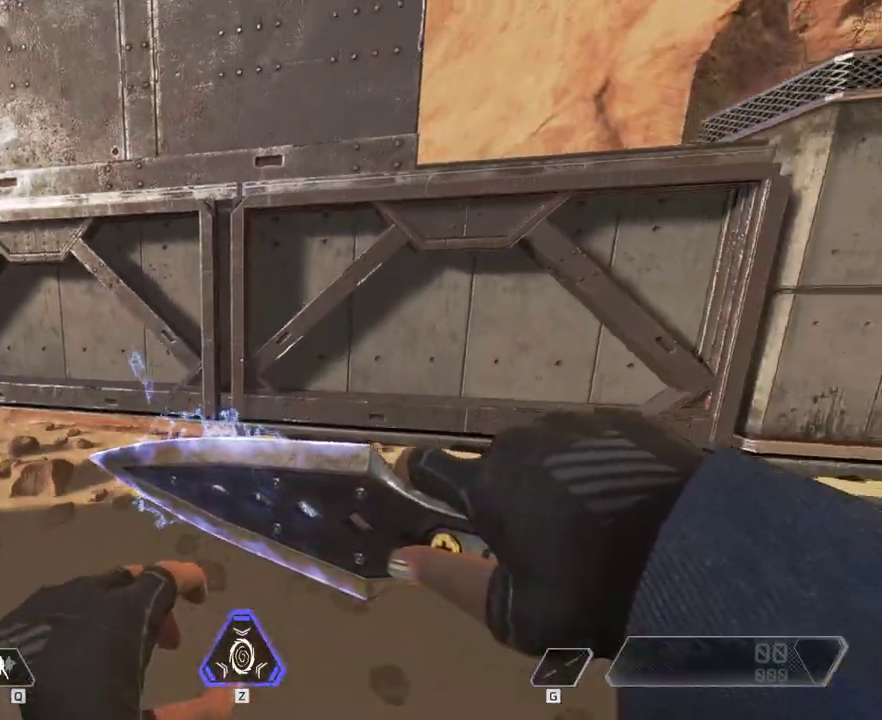
{"keys": ["s"], "mouse": [], "events": []}
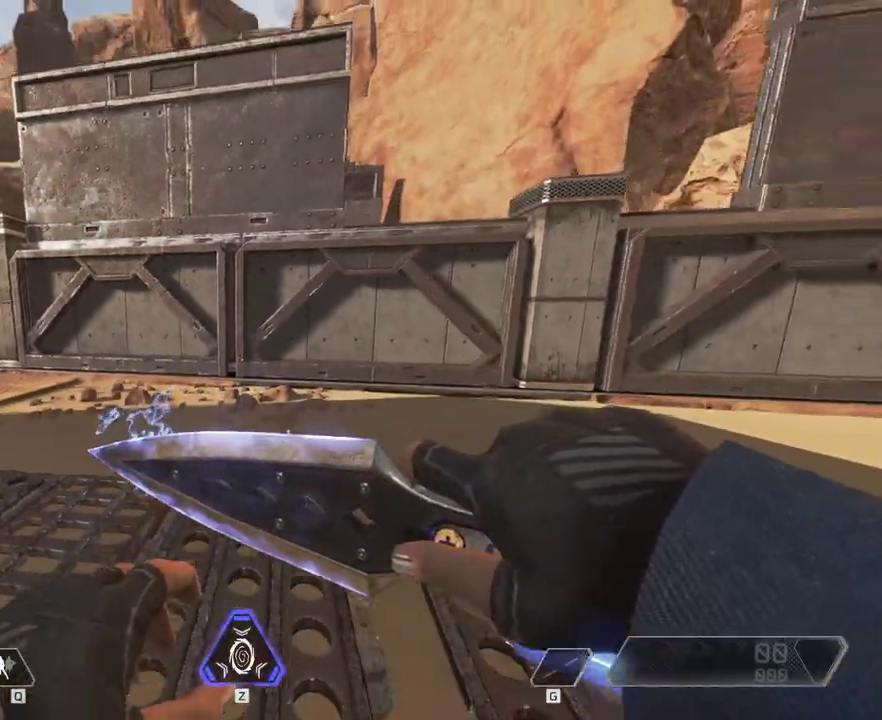
{"keys": ["s"], "mouse": [], "events": []}
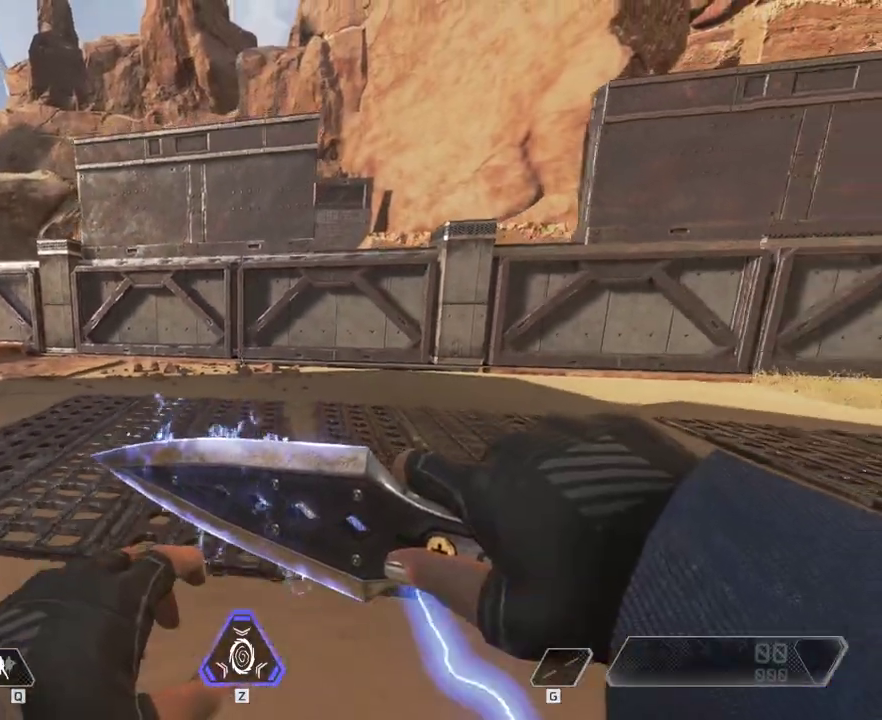
{"keys": [], "mouse": [], "events": [[100, "a", "down"], [383, "a", "up"], [417, "s", "up"]]}
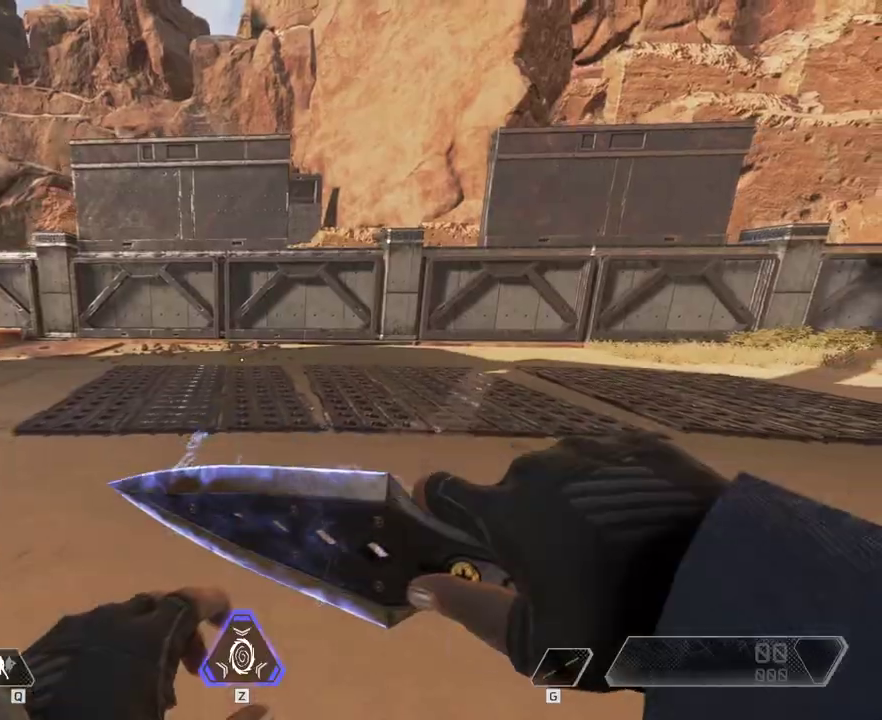
{"keys": ["shift", "w"], "mouse": [], "events": [[100, "shift", "down"], [133, "w", "down"]]}
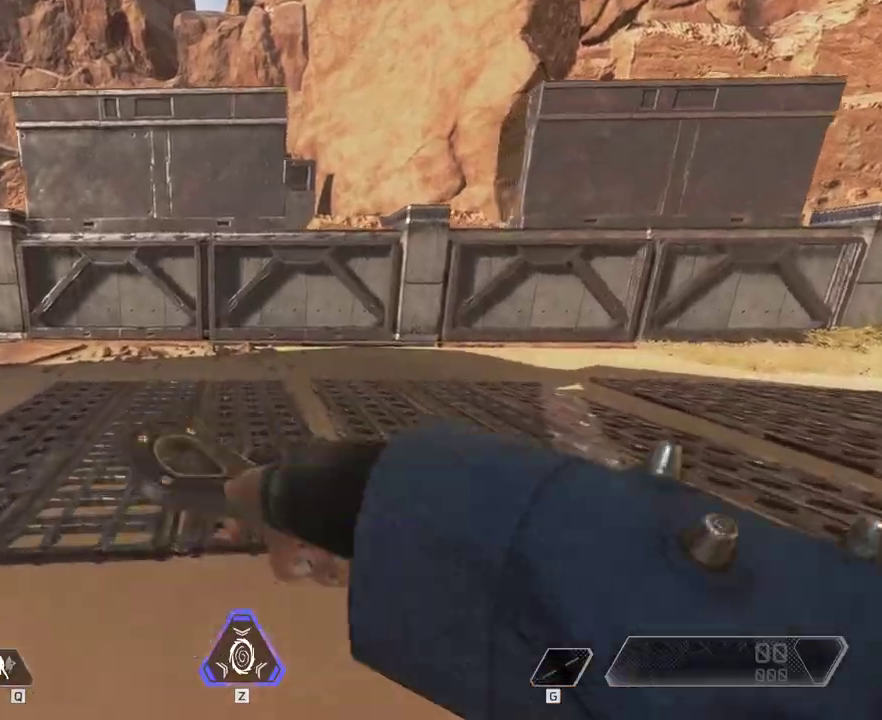
{"keys": ["c", "shift", "w"], "mouse": [], "events": [[450, "c", "down"]]}
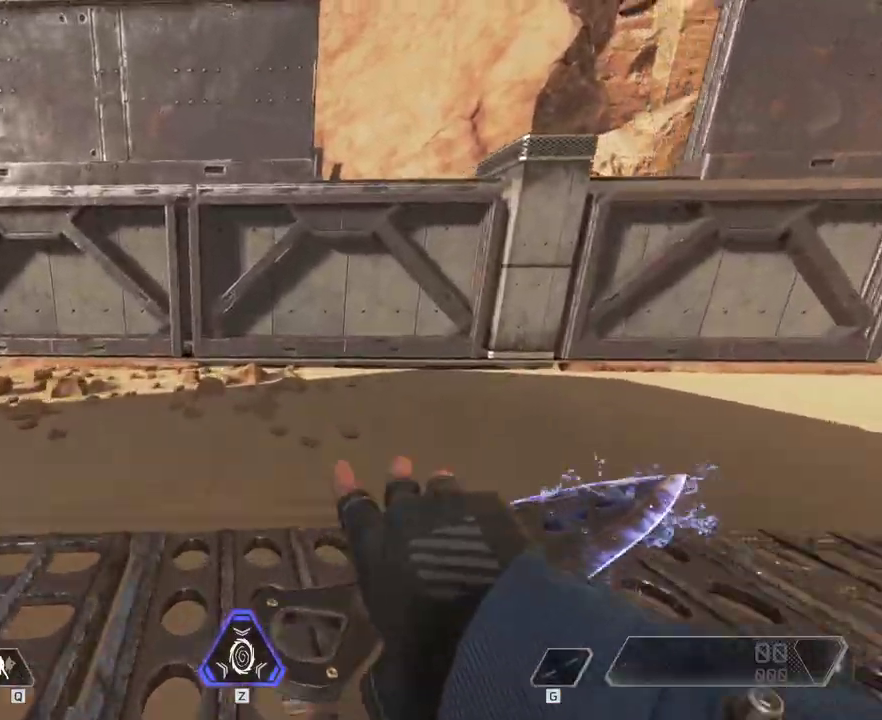
{"keys": [], "mouse": ["wheel_down"], "events": [[100, "c", "up"], [167, "shift", "up"], [200, "space", "down"], [300, "space", "up"], [300, "w", "up"], [433, "mouse_wheel_down", "down"]]}
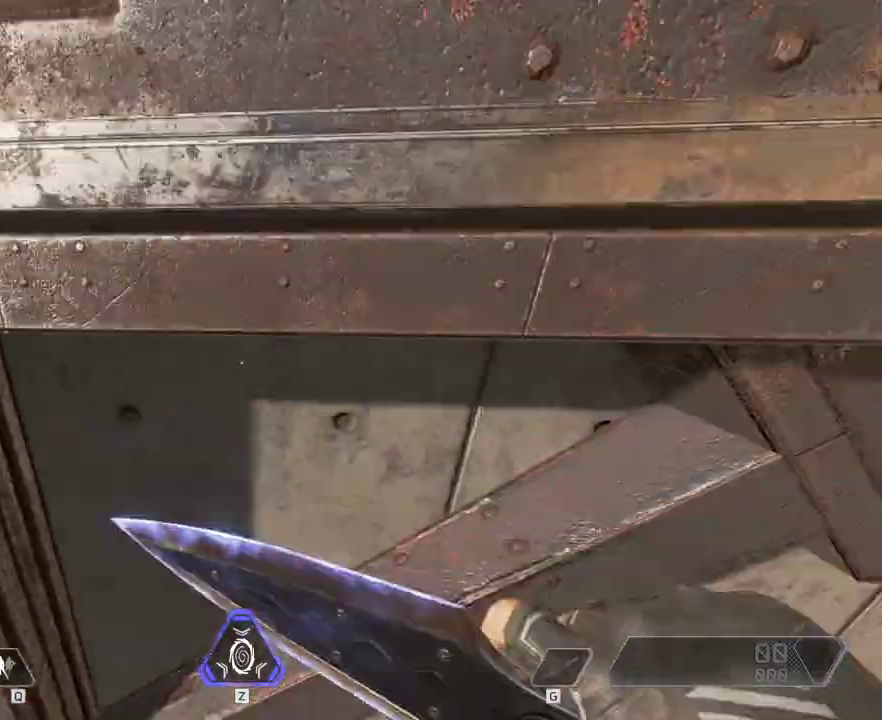
{"keys": [], "mouse": [], "events": [[50, "mouse_wheel_down", "up"]]}
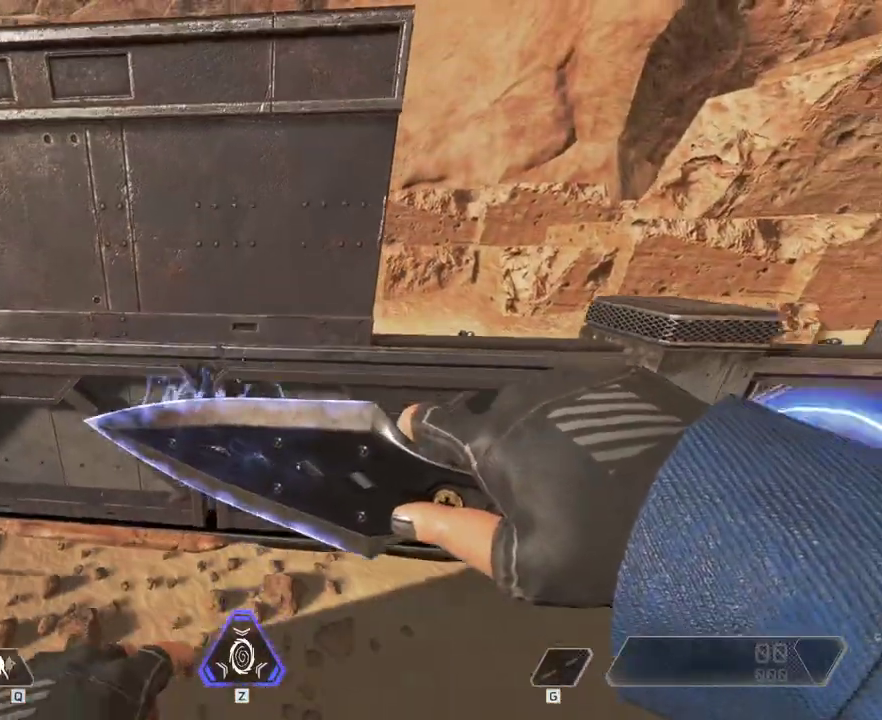
{"keys": ["s"], "mouse": [], "events": [[333, "s", "down"]]}
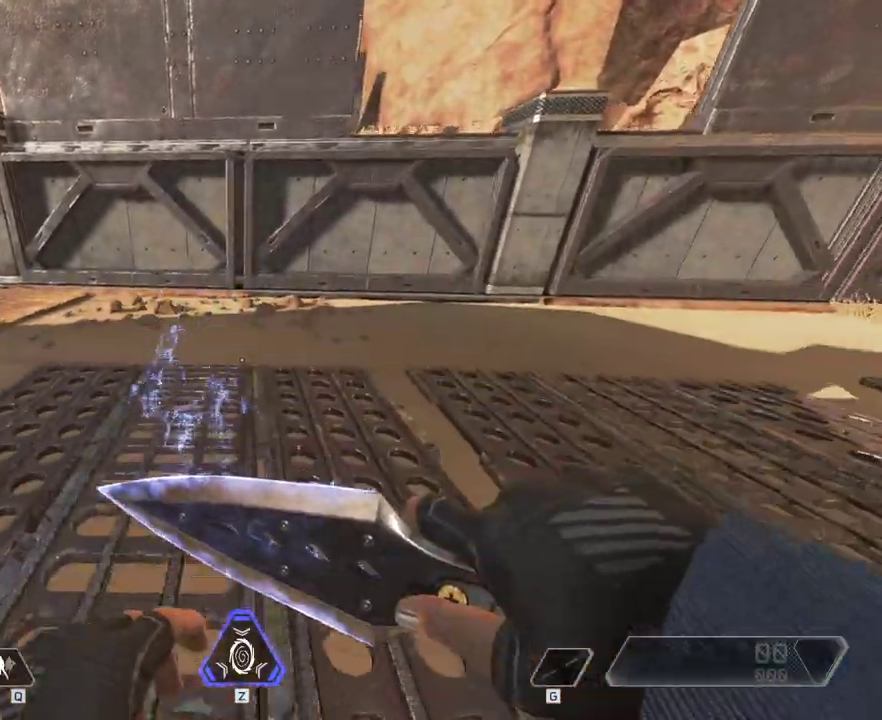
{"keys": ["shift"], "mouse": [], "events": [[417, "s", "up"], [483, "shift", "down"]]}
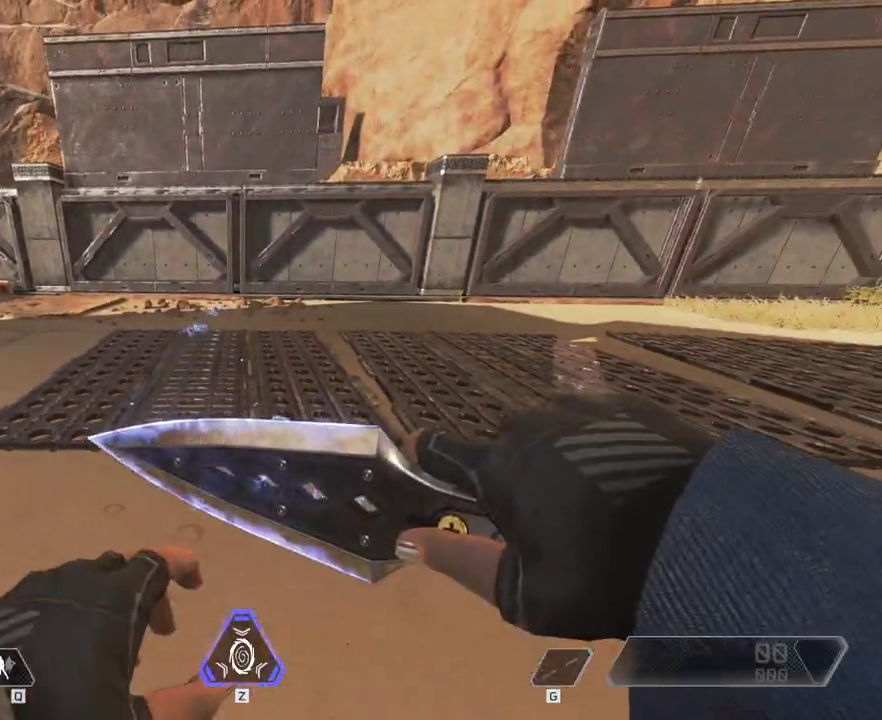
{"keys": ["shift", "w"], "mouse": [], "events": [[83, "w", "down"]]}
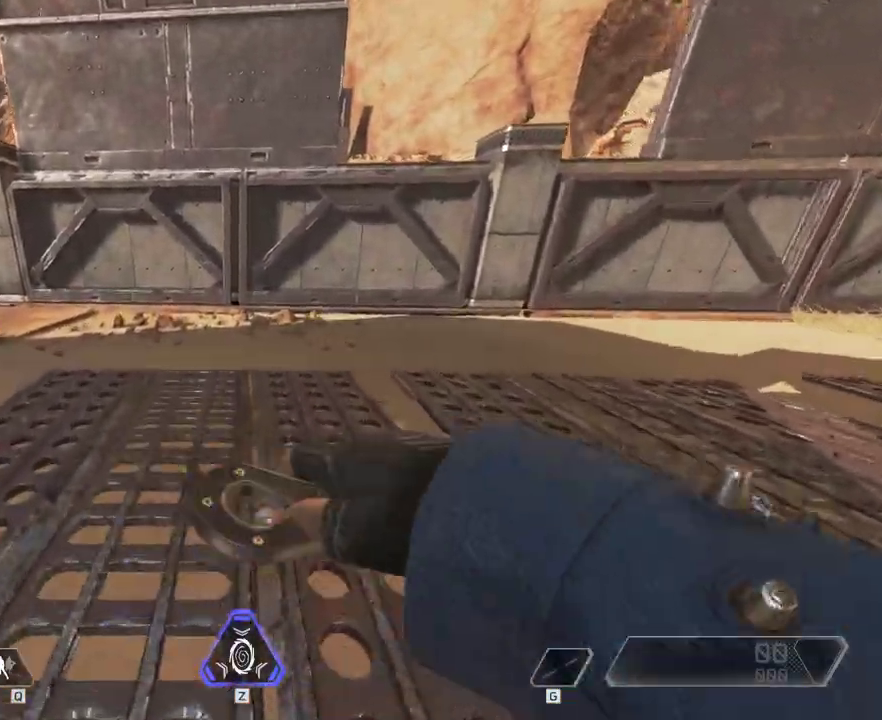
{"keys": ["space", "w"], "mouse": [], "events": [[250, "c", "down"], [417, "c", "up"], [417, "shift", "up"], [483, "space", "down"]]}
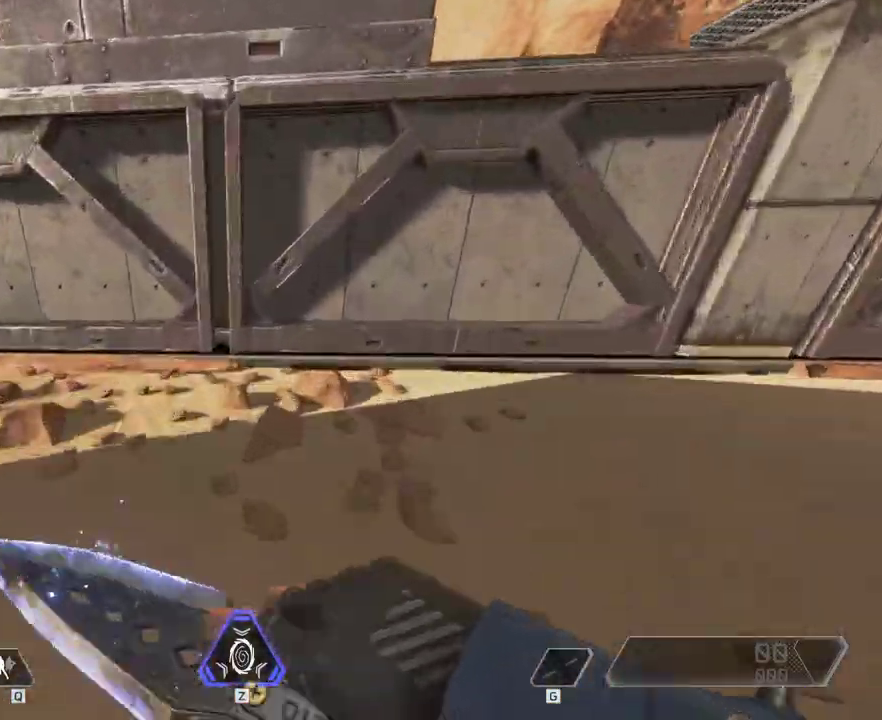
{"keys": [], "mouse": [], "events": [[50, "w", "up"], [83, "space", "up"], [217, "mouse_wheel_down", "down"], [333, "mouse_wheel_down", "up"]]}
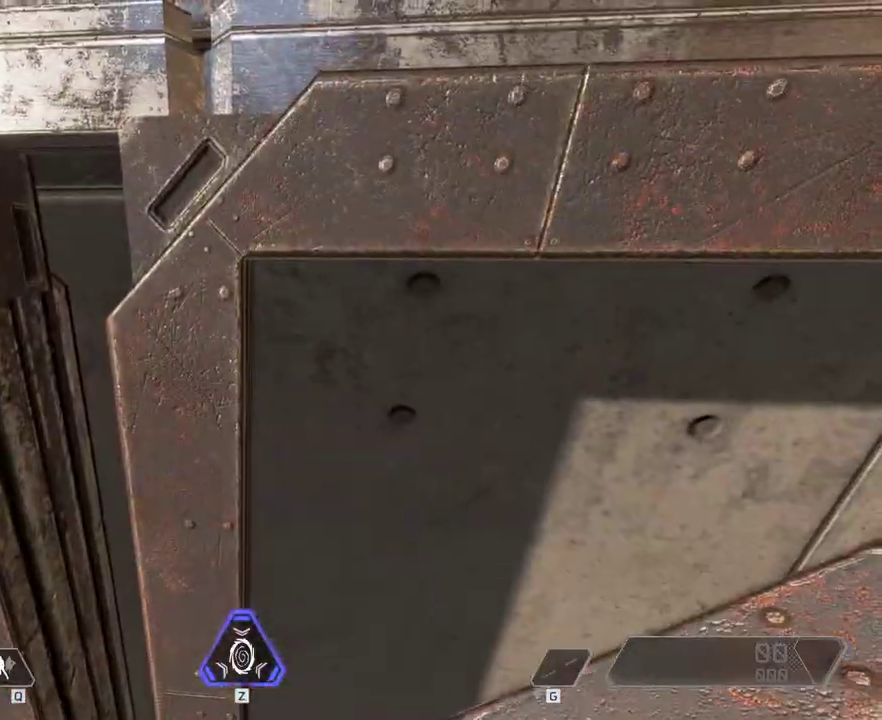
{"keys": ["s"], "mouse": [], "events": [[300, "mouse_wheel_down", "down"], [383, "s", "down"], [417, "mouse_wheel_down", "up"]]}
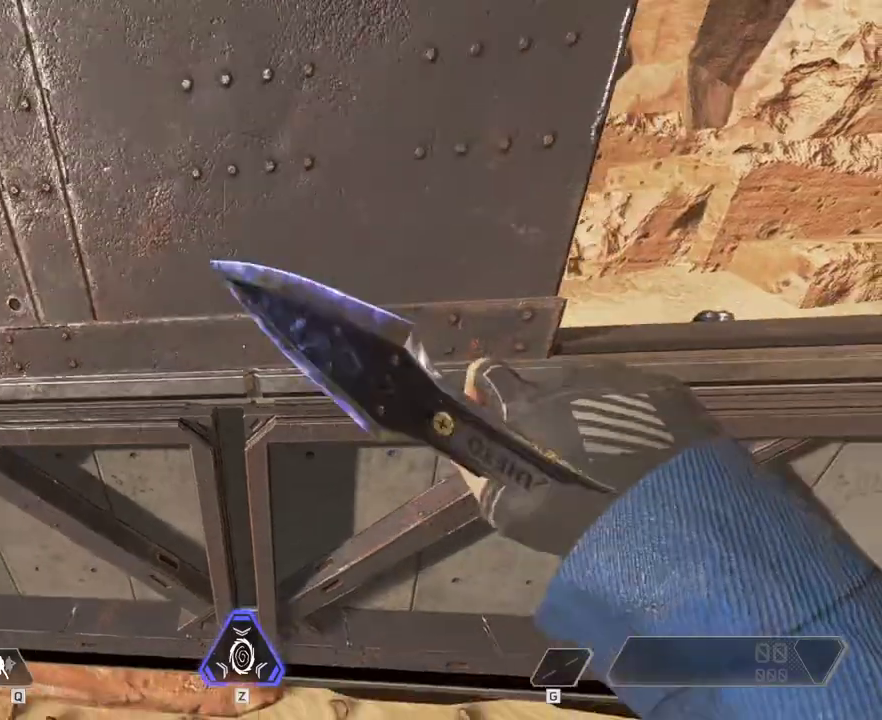
{"keys": ["s"], "mouse": [], "events": [[17, "space", "down"], [150, "space", "up"]]}
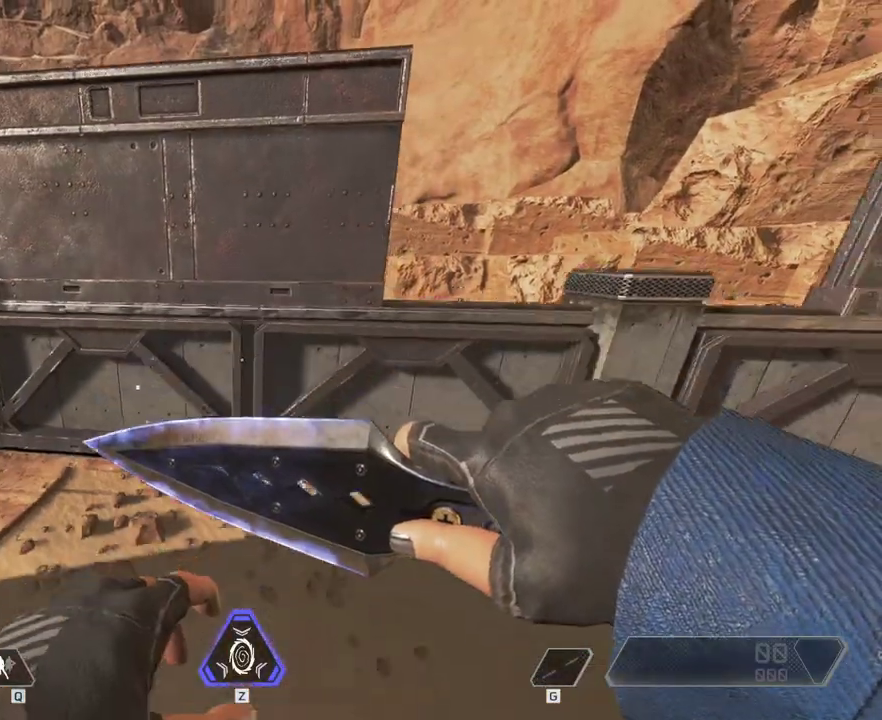
{"keys": [], "mouse": [], "events": [[367, "s", "up"]]}
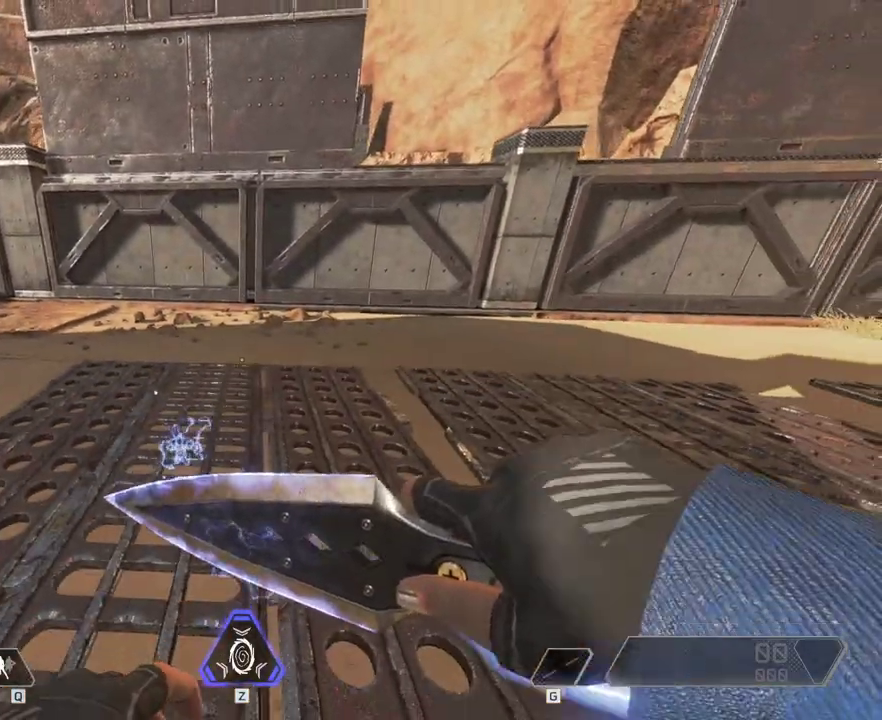
{"keys": [], "mouse": [], "events": []}
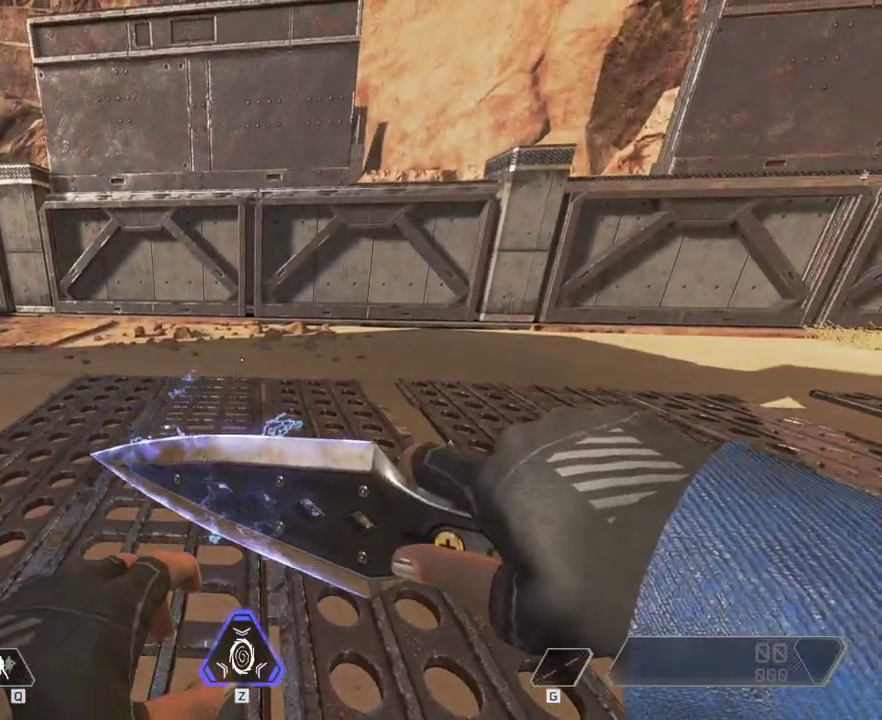
{"keys": ["d", "w"], "mouse": [], "events": [[183, "d", "down"], [317, "w", "down"]]}
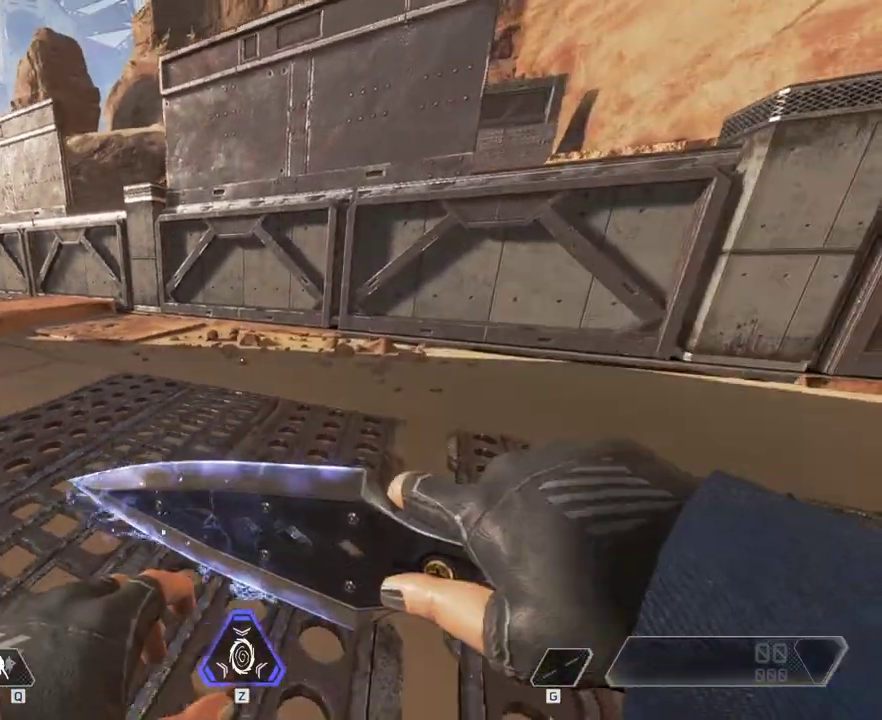
{"keys": ["d"], "mouse": [], "events": [[200, "w", "up"]]}
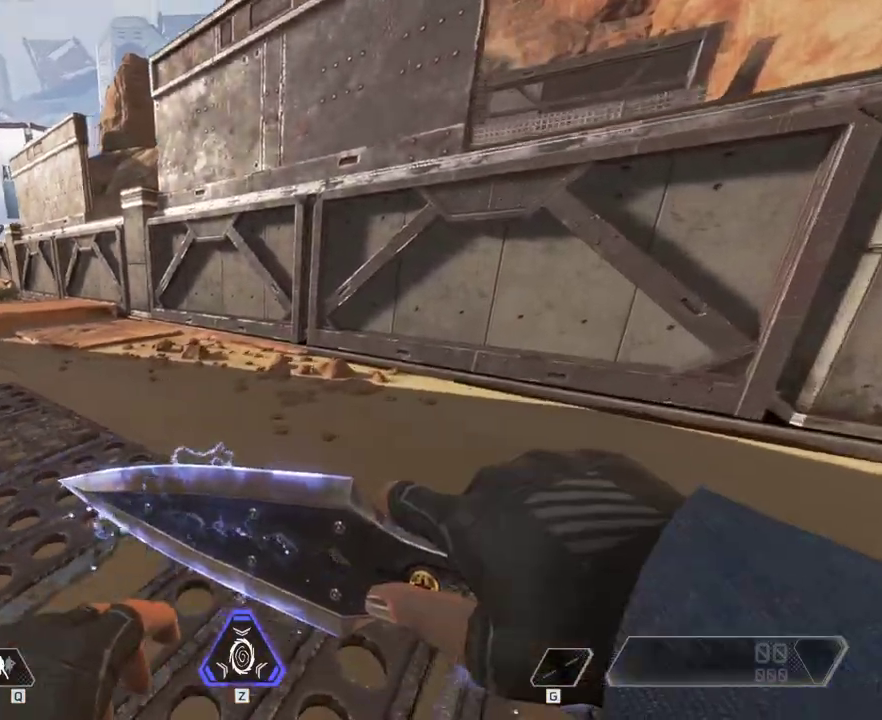
{"keys": ["d"], "mouse": [], "events": [[83, "d", "up"], [117, "a", "down"], [283, "a", "up"], [367, "d", "down"]]}
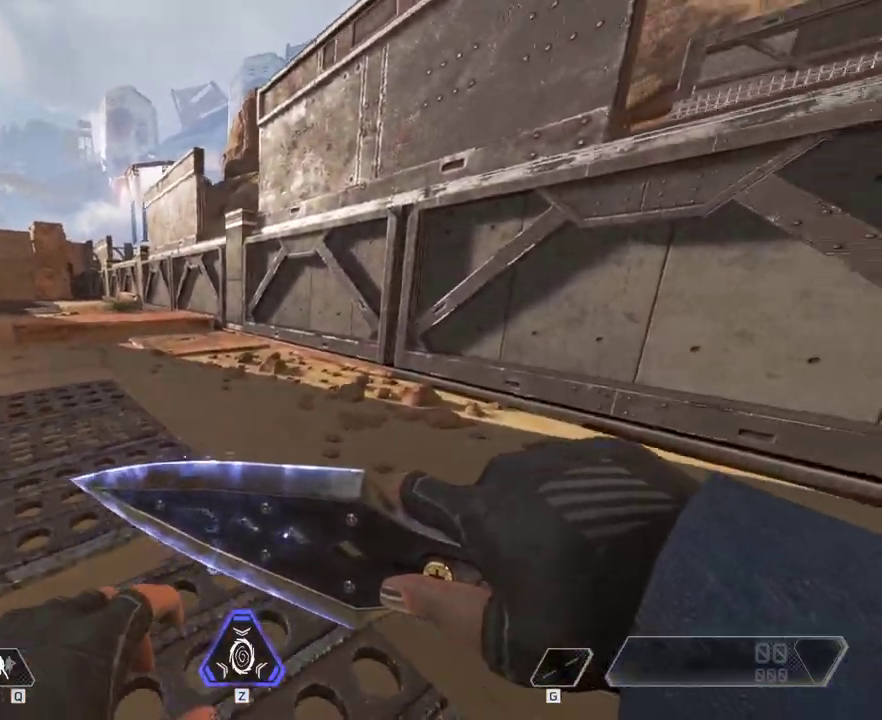
{"keys": ["a"], "mouse": [], "events": [[33, "d", "up"], [350, "a", "down"]]}
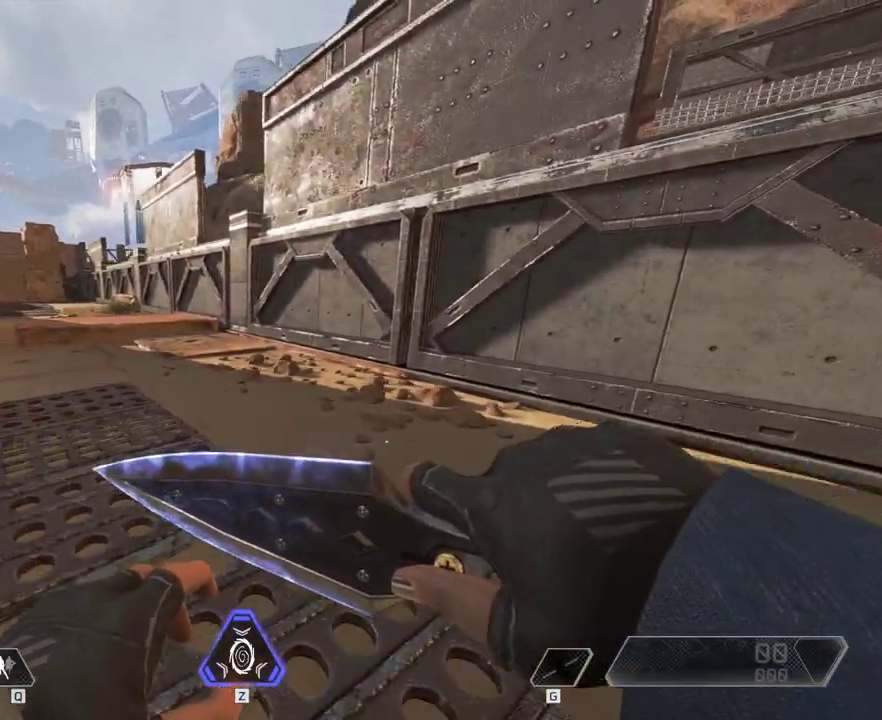
{"keys": [], "mouse": [], "events": [[50, "a", "up"]]}
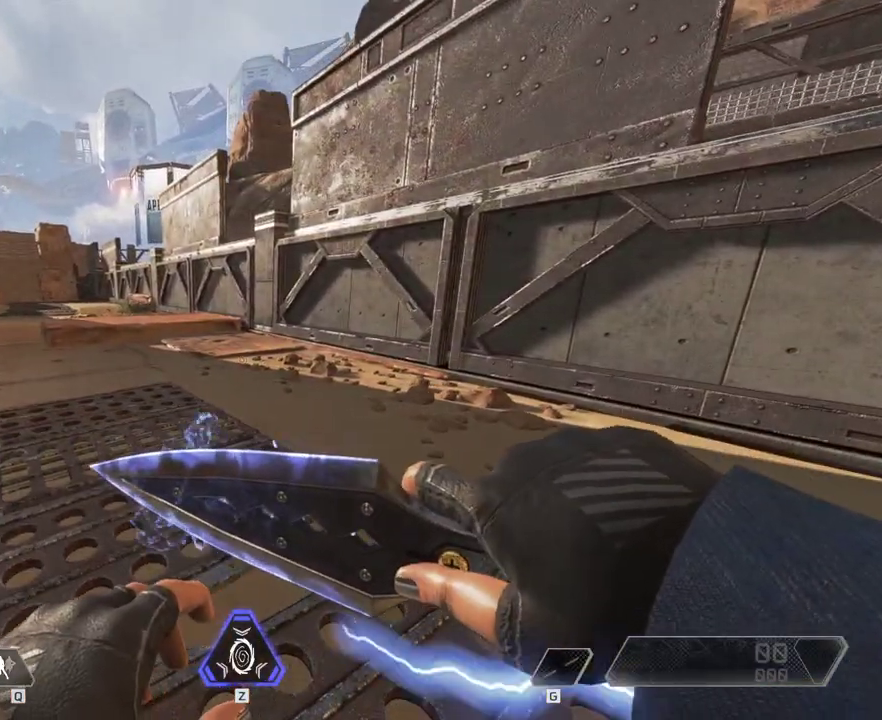
{"keys": ["w"], "mouse": [], "events": [[133, "d", "down"], [333, "d", "up"], [367, "w", "down"]]}
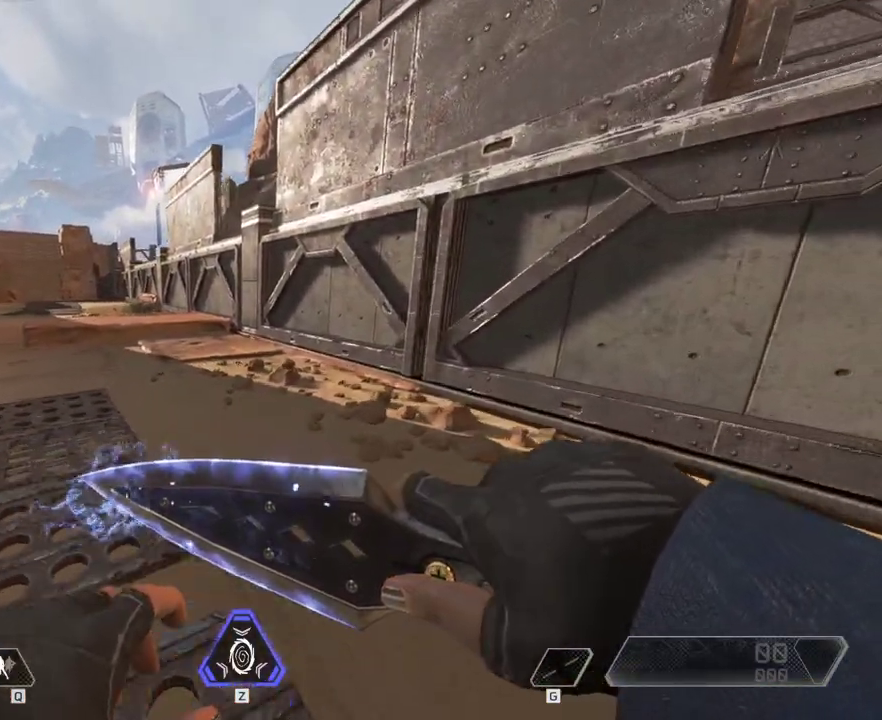
{"keys": ["a"], "mouse": [], "events": [[350, "a", "down"], [350, "w", "up"]]}
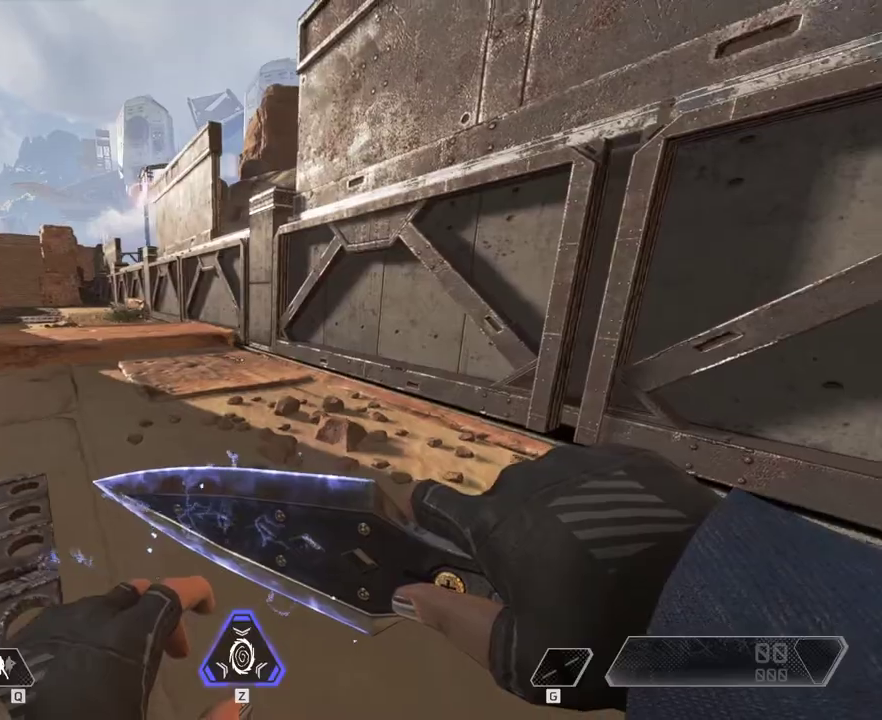
{"keys": ["a", "s"], "mouse": [], "events": [[300, "s", "down"], [333, "a", "up"], [367, "a", "down"]]}
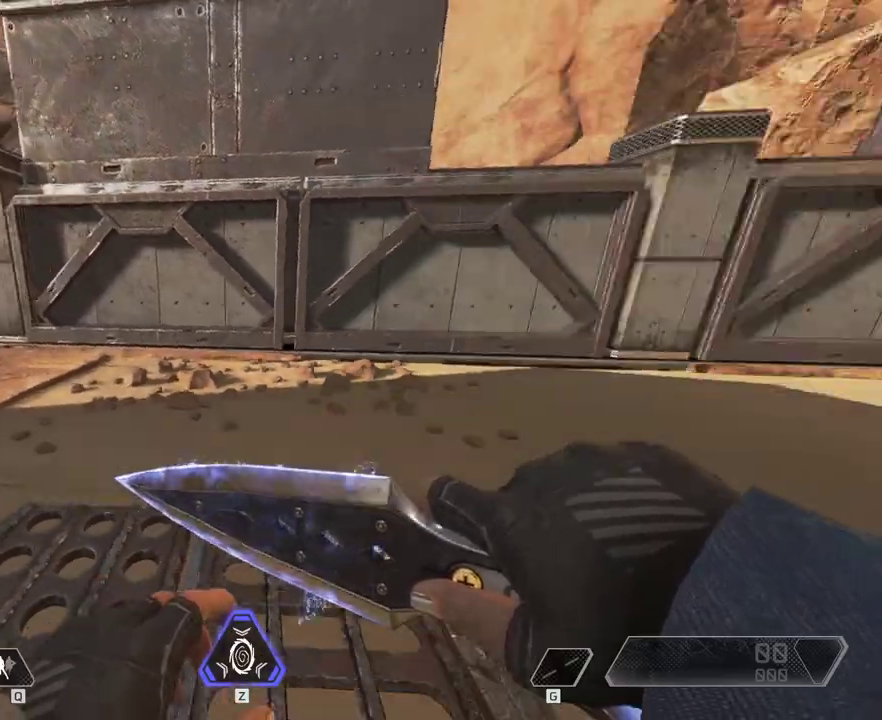
{"keys": ["d", "s"], "mouse": [], "events": [[100, "a", "up"], [450, "d", "down"]]}
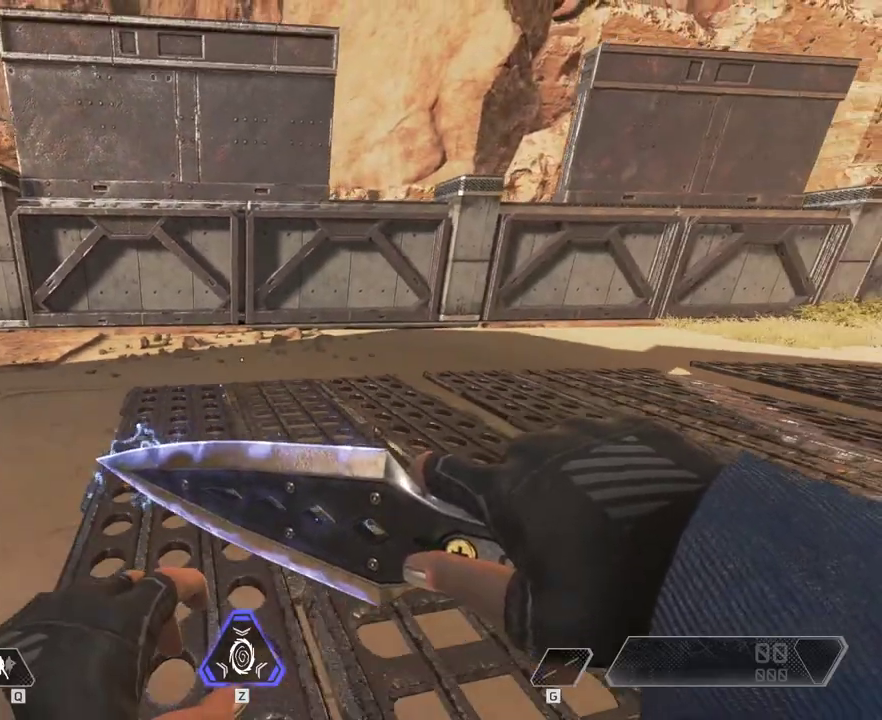
{"keys": ["a", "s"], "mouse": [], "events": [[300, "a", "down"], [333, "d", "up"]]}